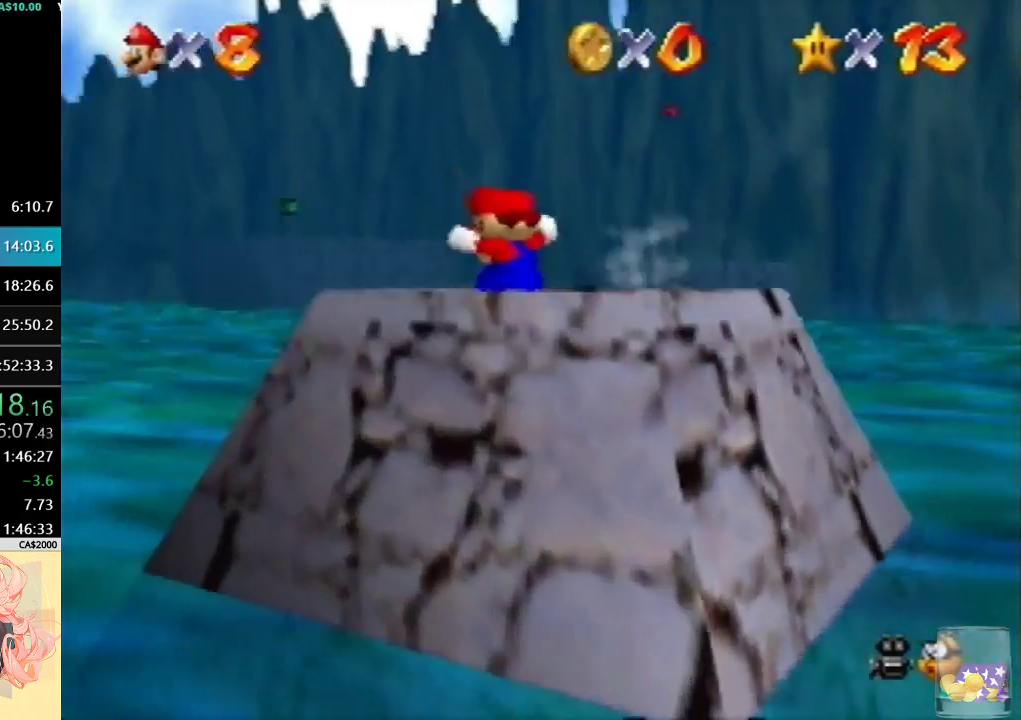
Gameplay with a controller (Nintendo layout); each line is a JSON object with the inputs held at the frame after it. "events" lists button and stick changes between this image and that frame as [ms after this image, input, new state], when the widget could be followed in between. Not read: L3 R3.
{"buttons": ["C_LEFT"], "left_stick": "up-right", "events": [[100, "C_LEFT", "down"], [100, "left_stick", "right"], [200, "C_LEFT", "up"], [300, "C_LEFT", "down"], [400, "C_LEFT", "up"], [433, "left_stick", "up-right"], [467, "C_LEFT", "down"]]}
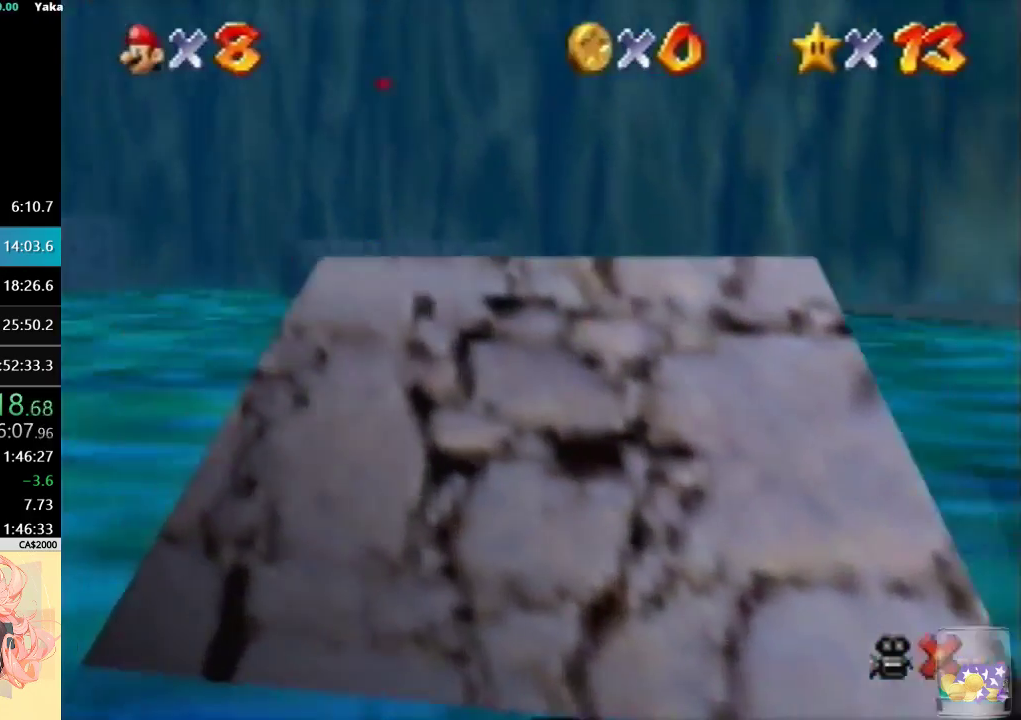
{"buttons": [], "left_stick": "center", "events": [[67, "left_stick", "center"], [100, "C_LEFT", "up"], [167, "C_LEFT", "down"], [300, "C_LEFT", "up"], [367, "C_LEFT", "down"], [500, "C_LEFT", "up"]]}
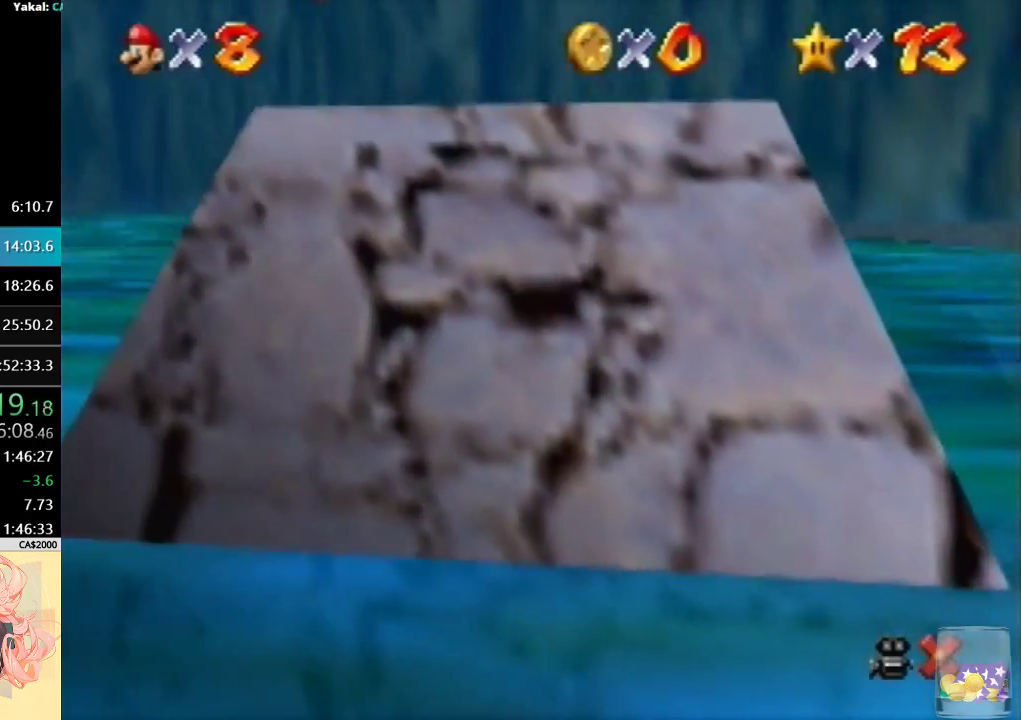
{"buttons": [], "left_stick": "center", "events": [[67, "C_LEFT", "down"], [367, "C_LEFT", "up"]]}
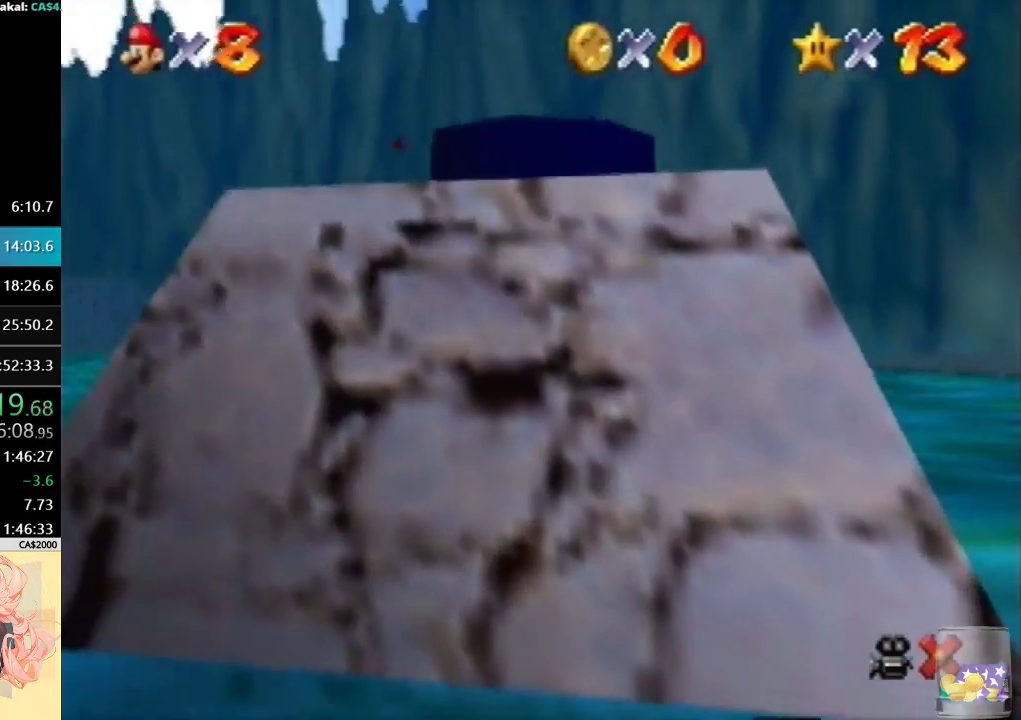
{"buttons": [], "left_stick": "center", "events": []}
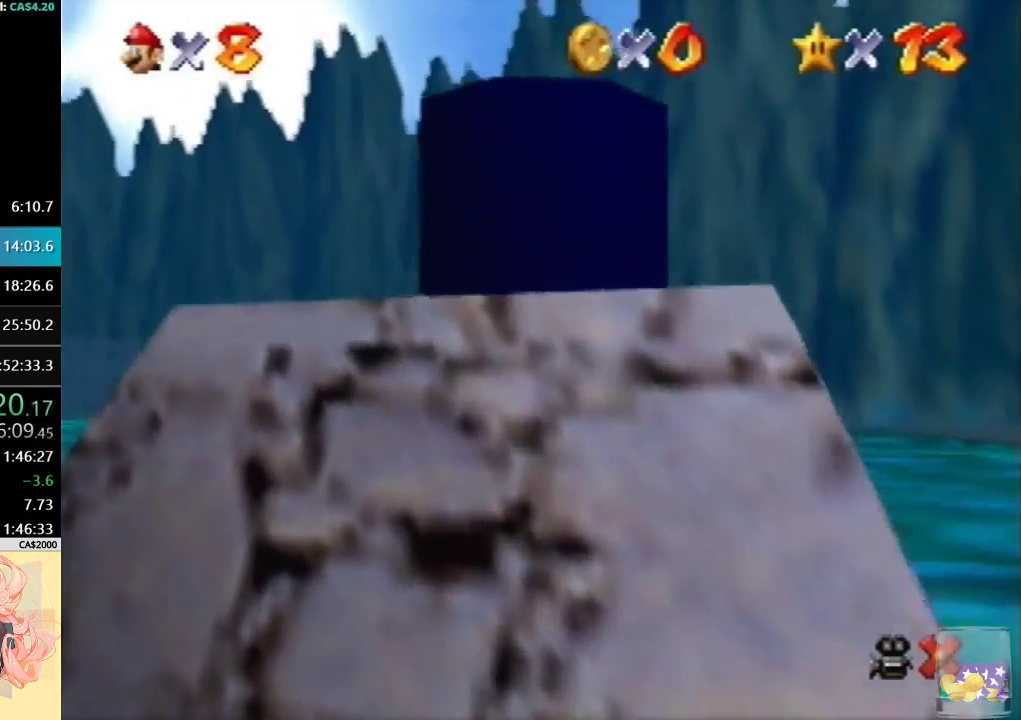
{"buttons": [], "left_stick": "center", "events": []}
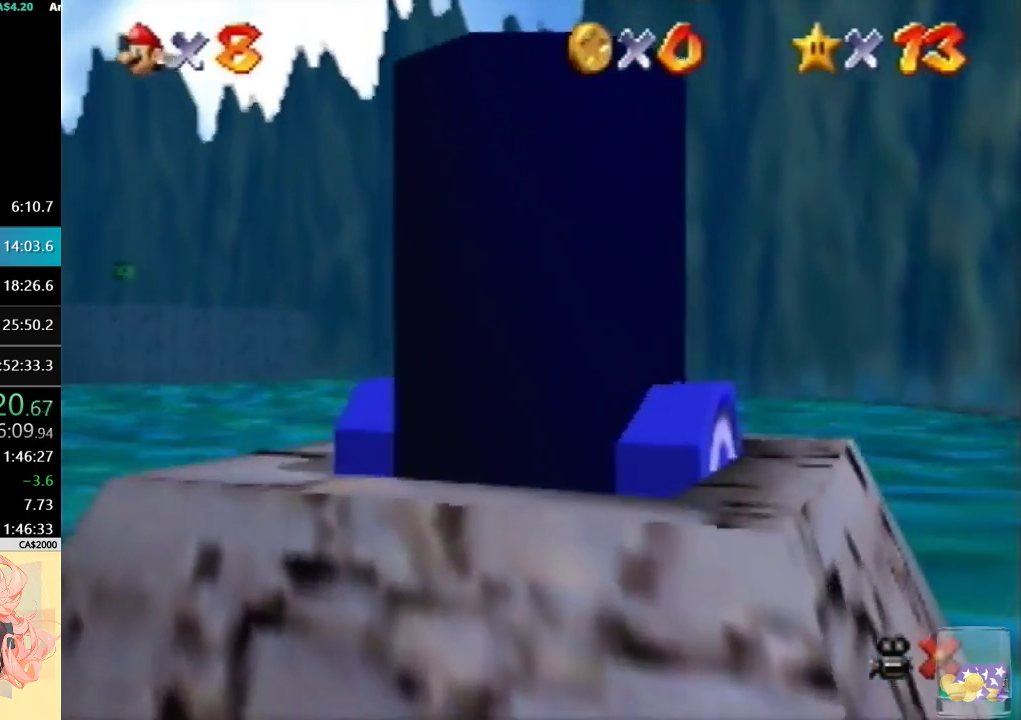
{"buttons": [], "left_stick": "center", "events": []}
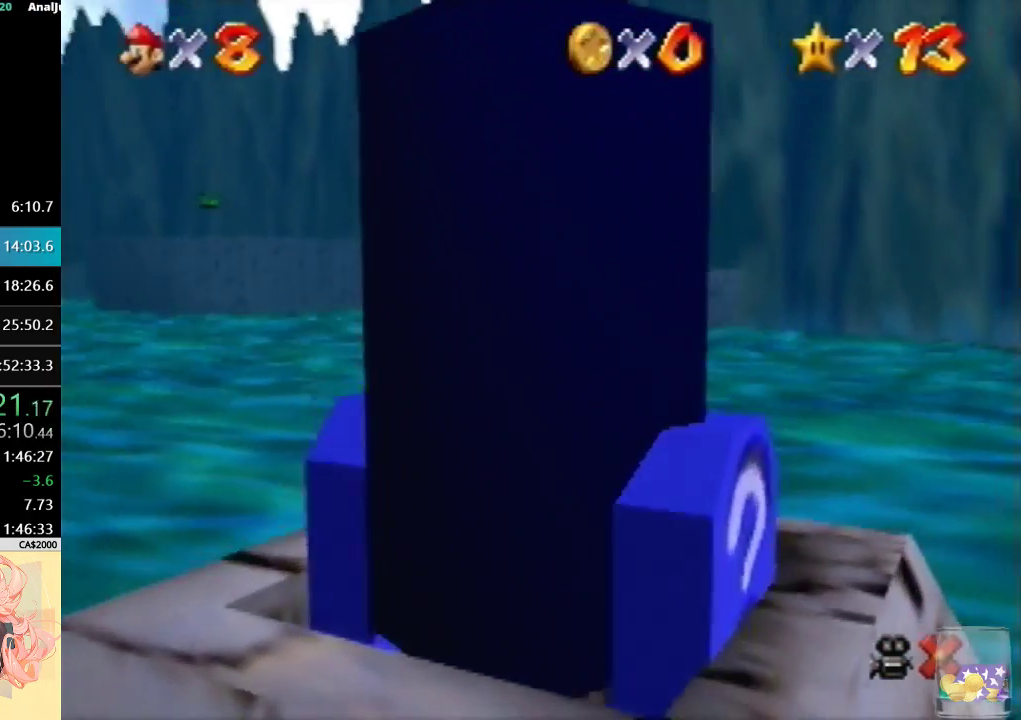
{"buttons": [], "left_stick": "center", "events": []}
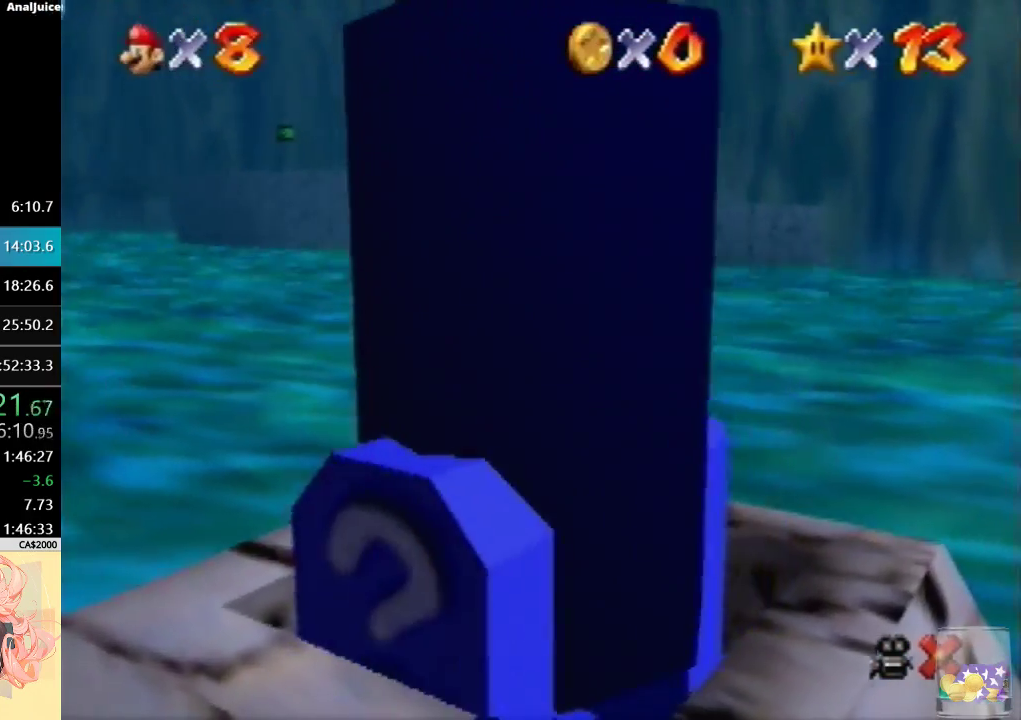
{"buttons": [], "left_stick": "center", "events": []}
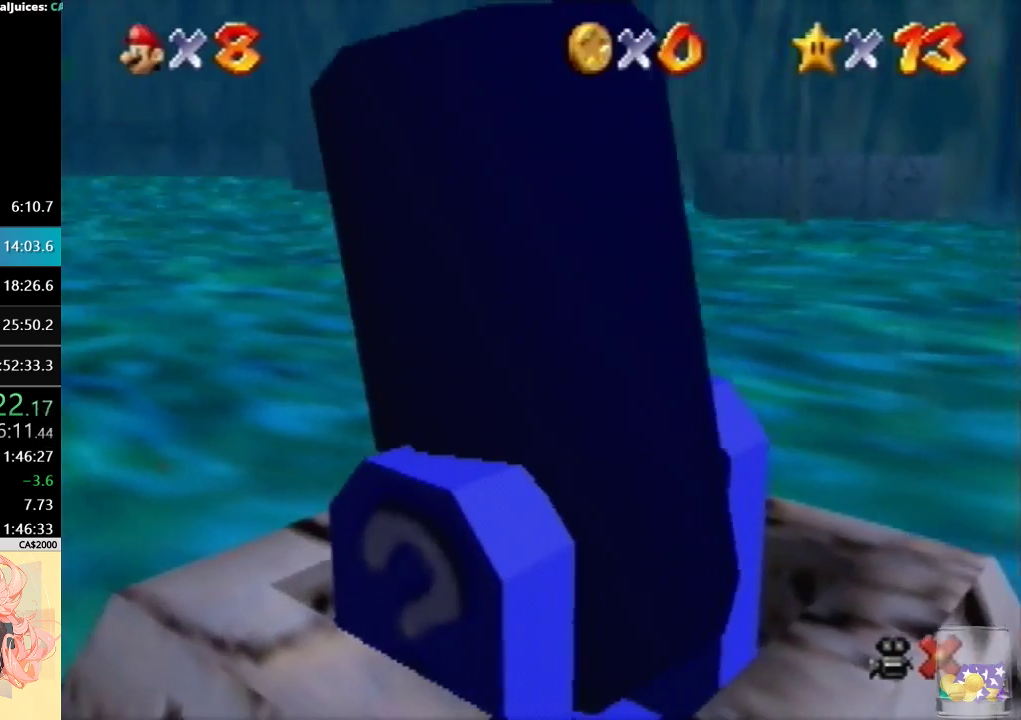
{"buttons": [], "left_stick": "center", "events": []}
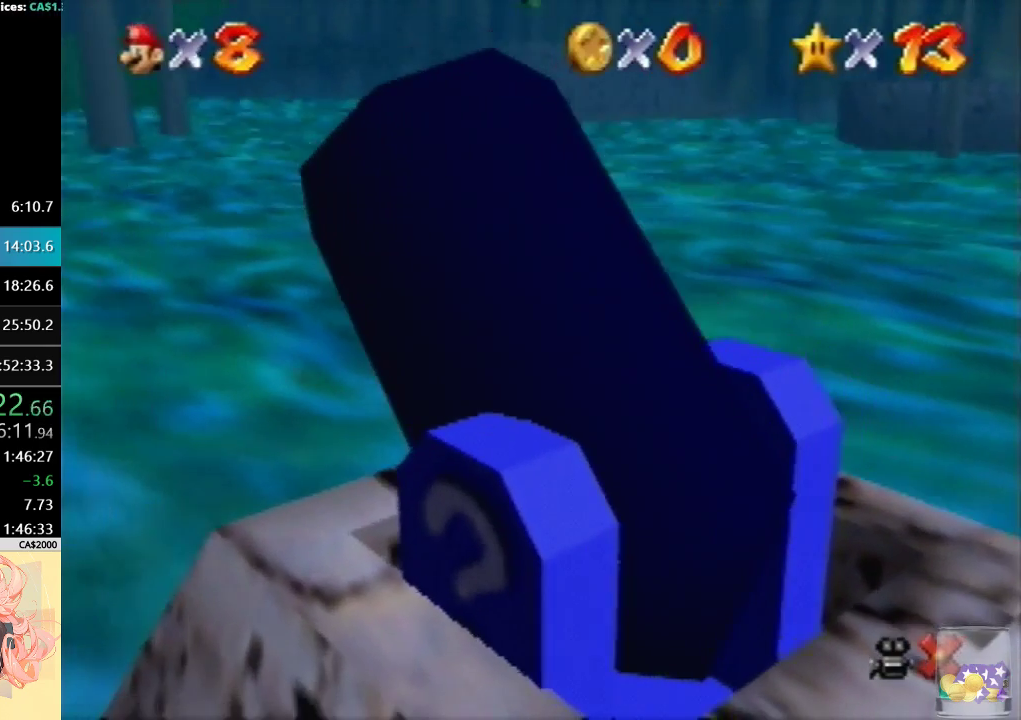
{"buttons": [], "left_stick": "up-left", "events": [[467, "left_stick", "up-left"]]}
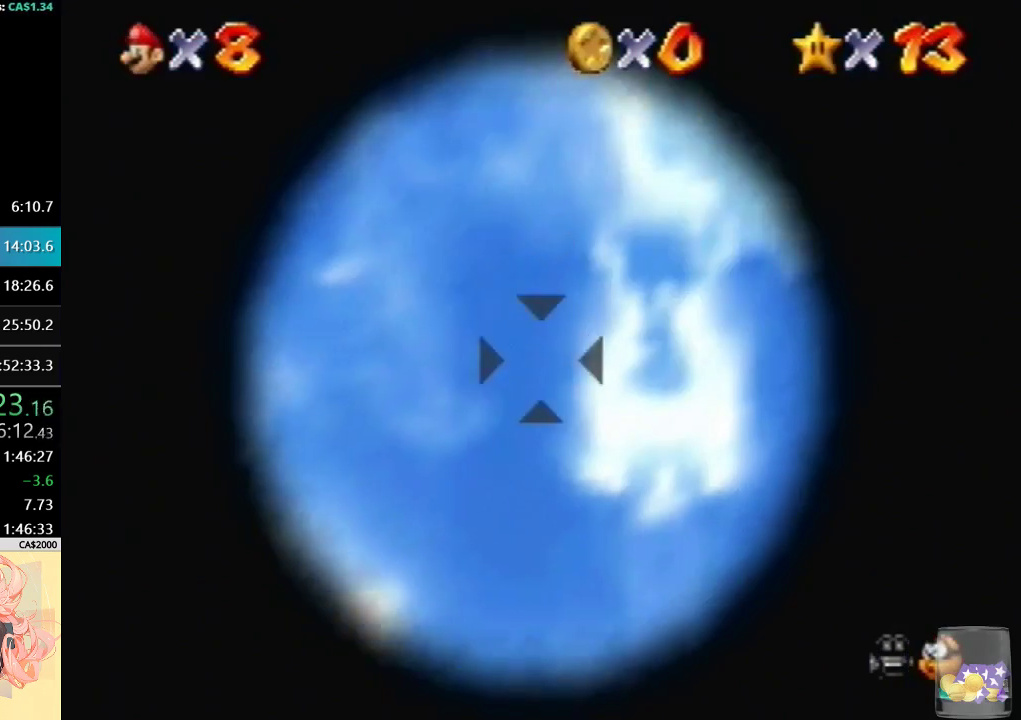
{"buttons": [], "left_stick": "up", "events": [[200, "left_stick", "up"], [267, "left_stick", "center"], [500, "left_stick", "up"]]}
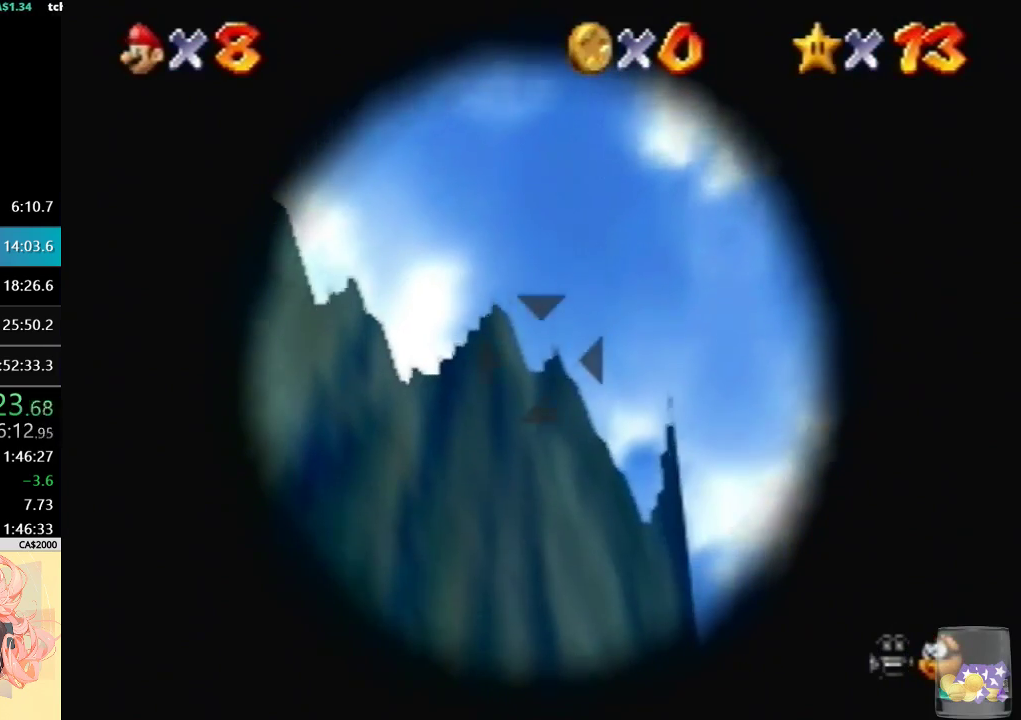
{"buttons": [], "left_stick": "center", "events": [[67, "left_stick", "up-left"], [200, "left_stick", "center"], [400, "left_stick", "up-right"], [467, "left_stick", "center"]]}
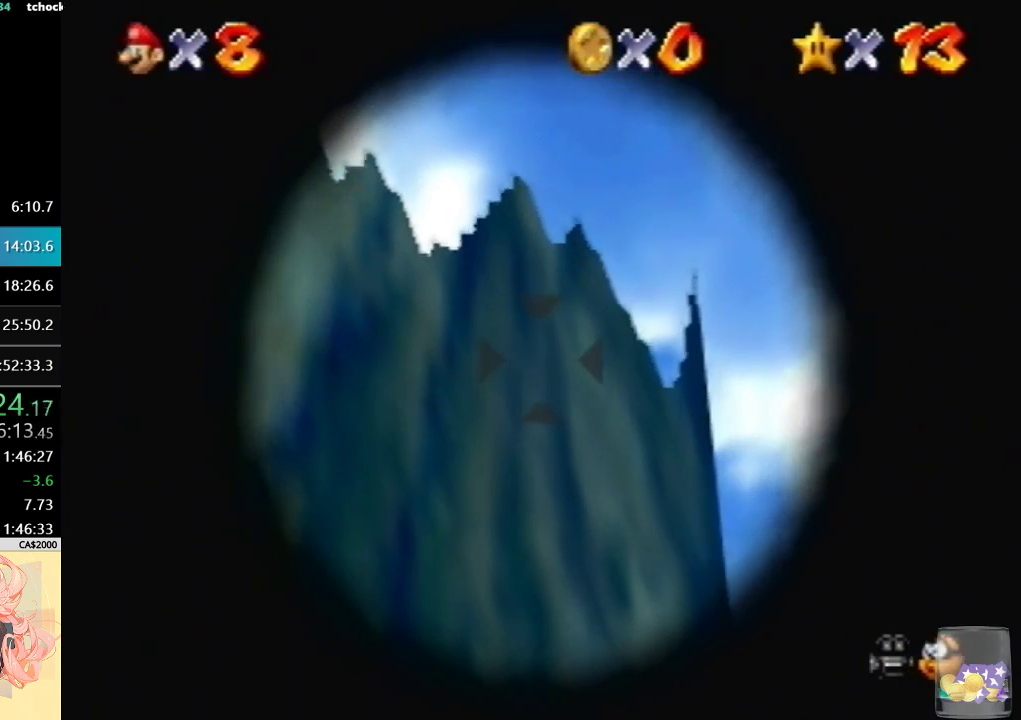
{"buttons": [], "left_stick": "center", "events": []}
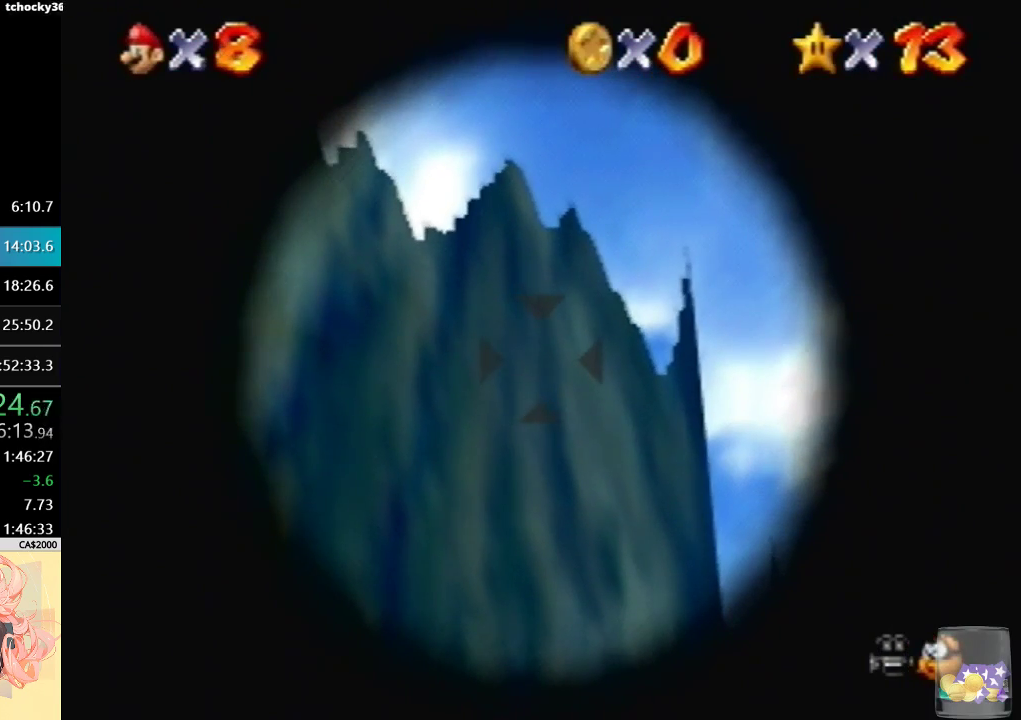
{"buttons": [], "left_stick": "center", "events": []}
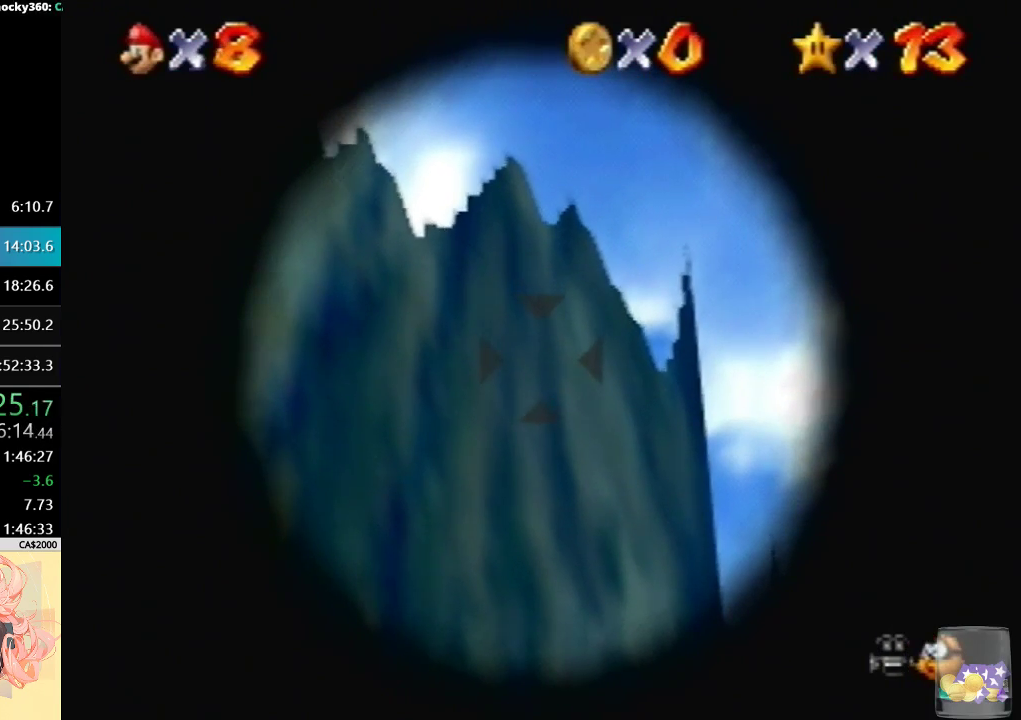
{"buttons": [], "left_stick": "center", "events": [[333, "left_stick", "up"], [433, "left_stick", "center"]]}
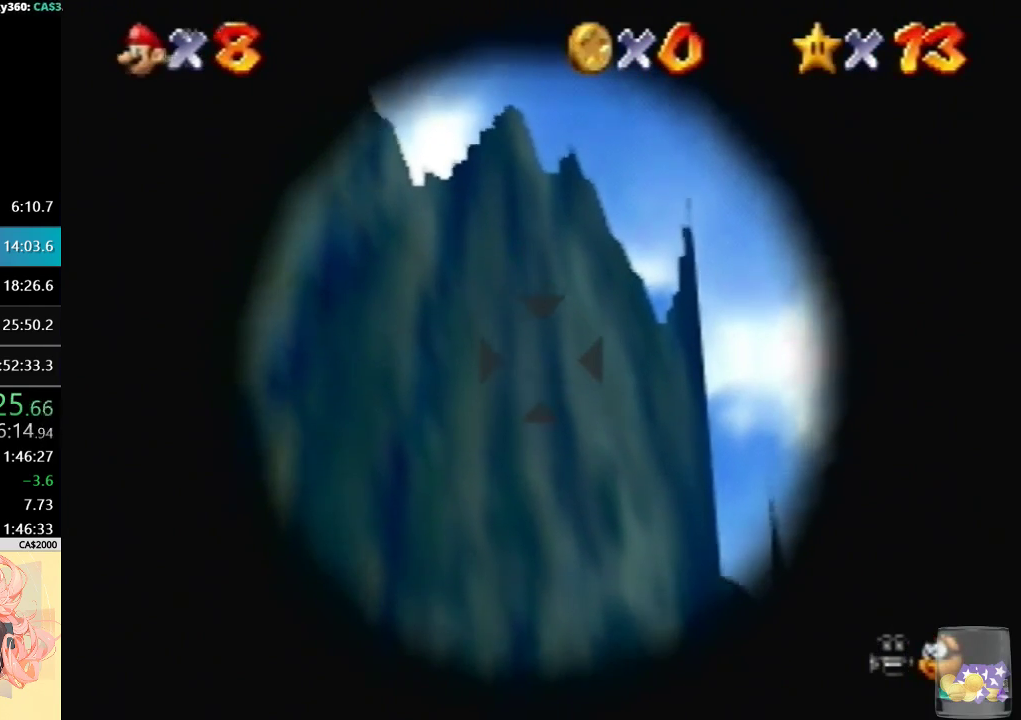
{"buttons": [], "left_stick": "center", "events": []}
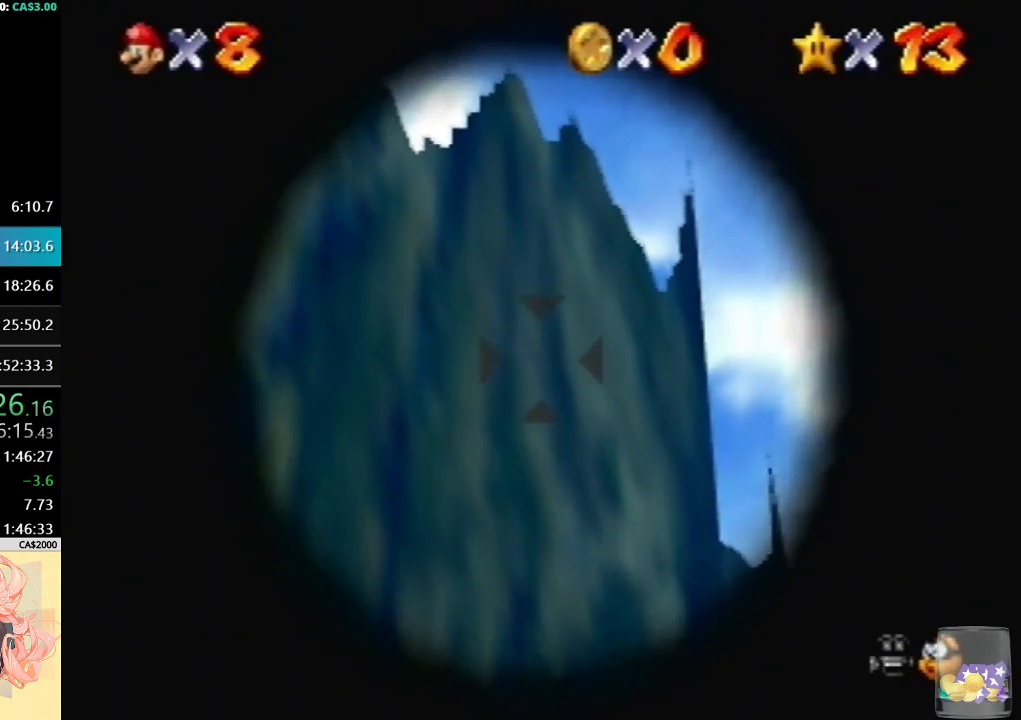
{"buttons": [], "left_stick": "center", "events": [[33, "A", "down"], [167, "A", "up"]]}
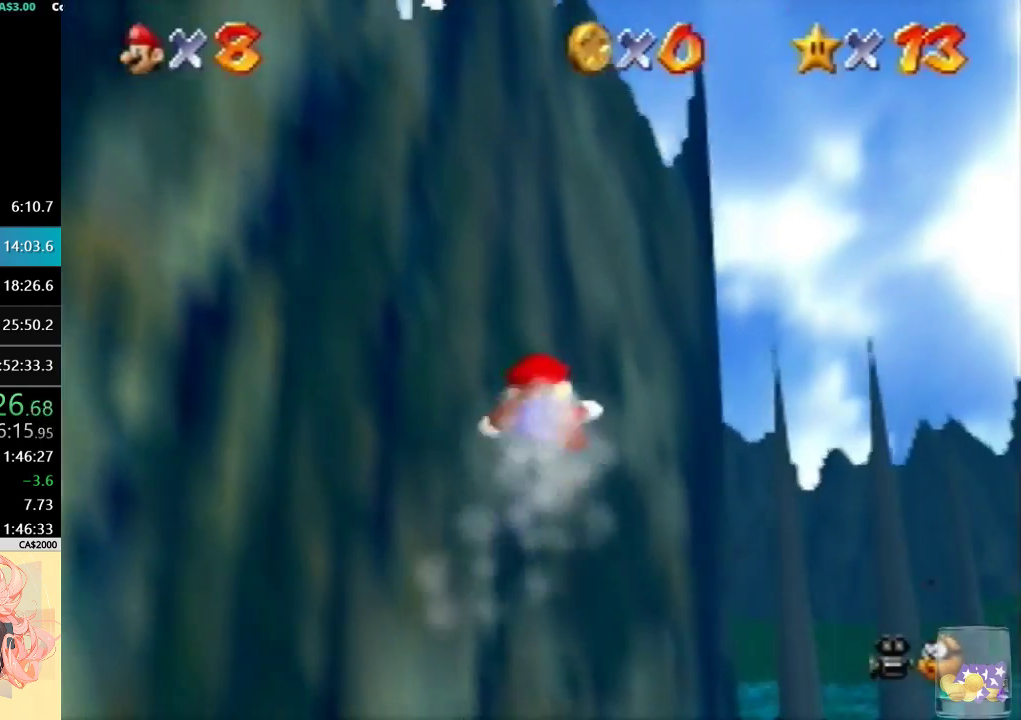
{"buttons": [], "left_stick": "center", "events": []}
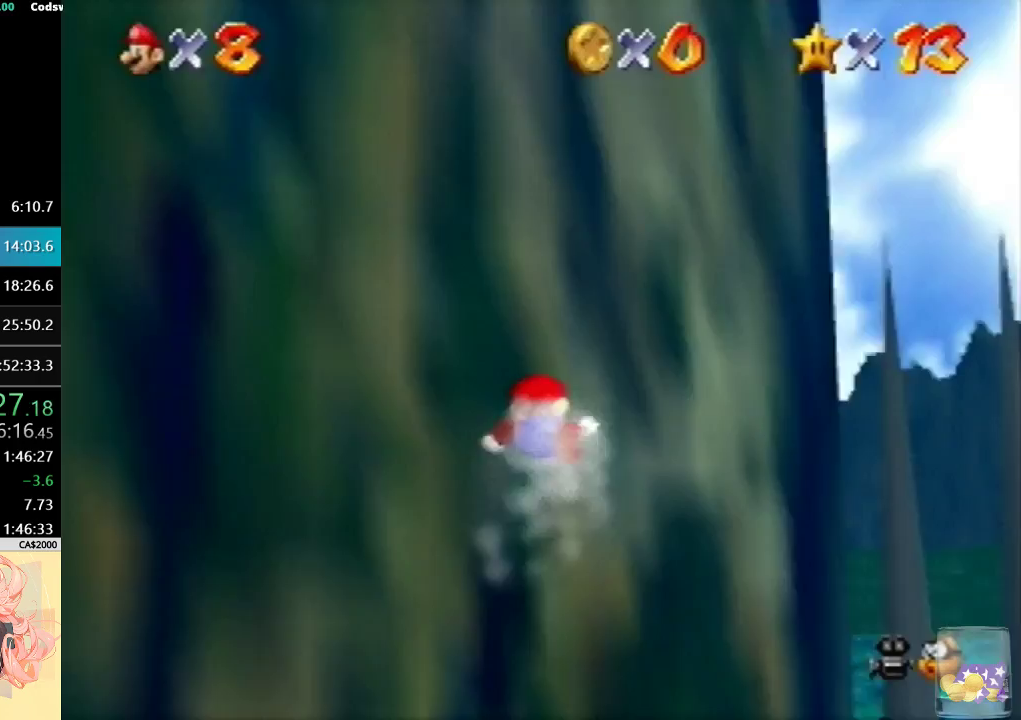
{"buttons": ["C_RIGHT"], "left_stick": "center", "events": [[500, "C_RIGHT", "down"]]}
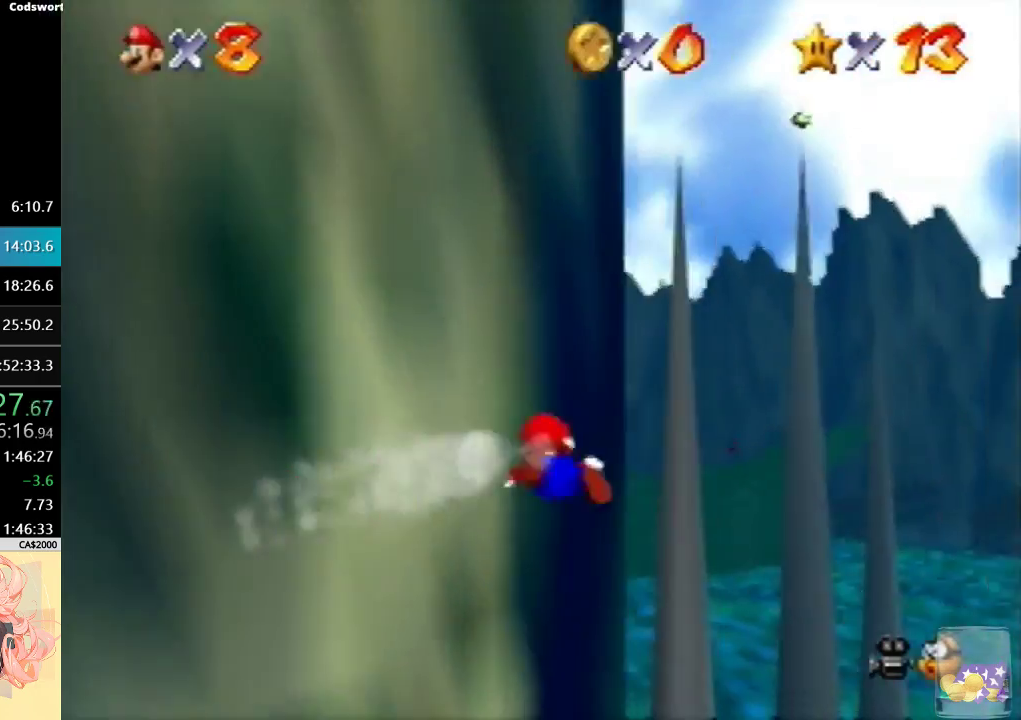
{"buttons": ["C_RIGHT"], "left_stick": "left", "events": [[333, "left_stick", "left"]]}
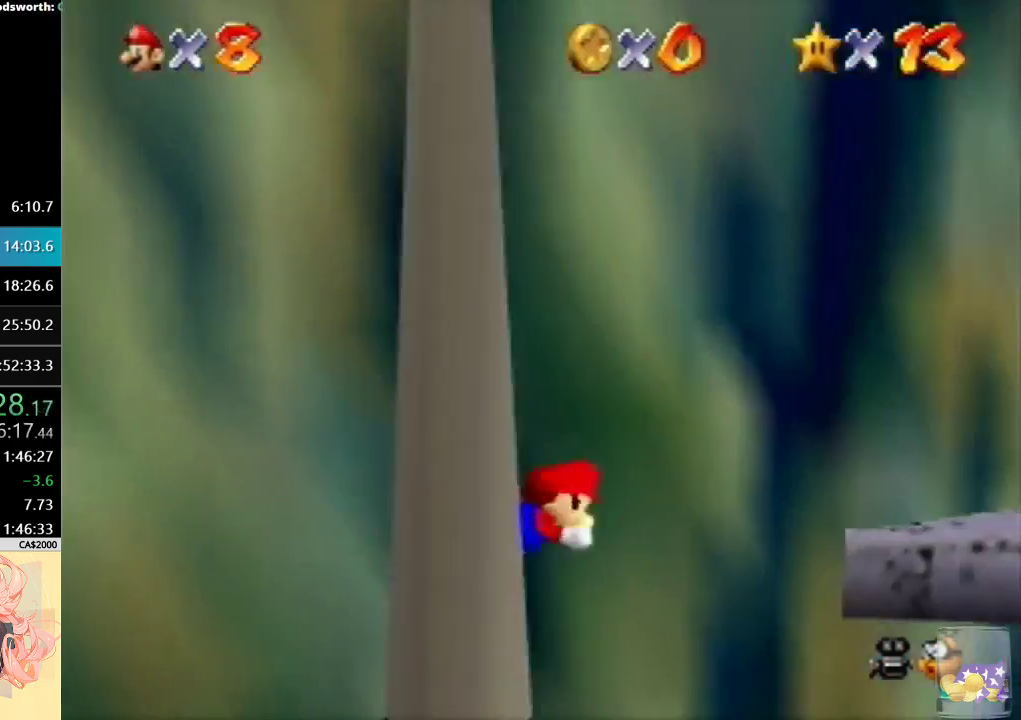
{"buttons": [], "left_stick": "down-left", "events": [[300, "C_RIGHT", "up"], [333, "left_stick", "down-left"]]}
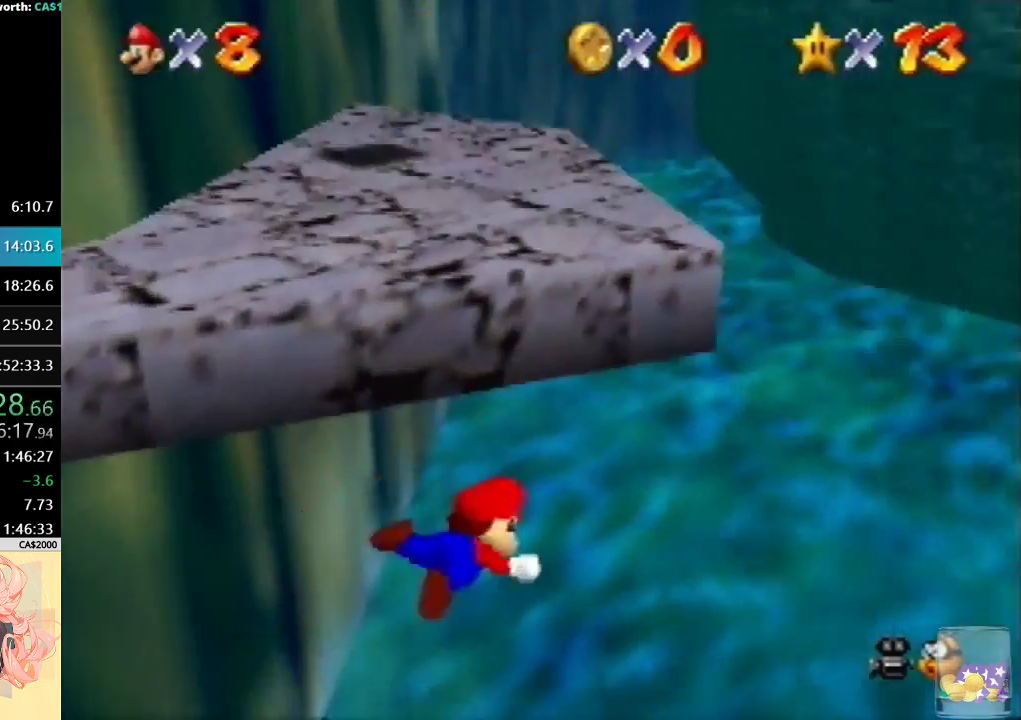
{"buttons": [], "left_stick": "up-left", "events": [[100, "left_stick", "center"], [433, "left_stick", "up-left"]]}
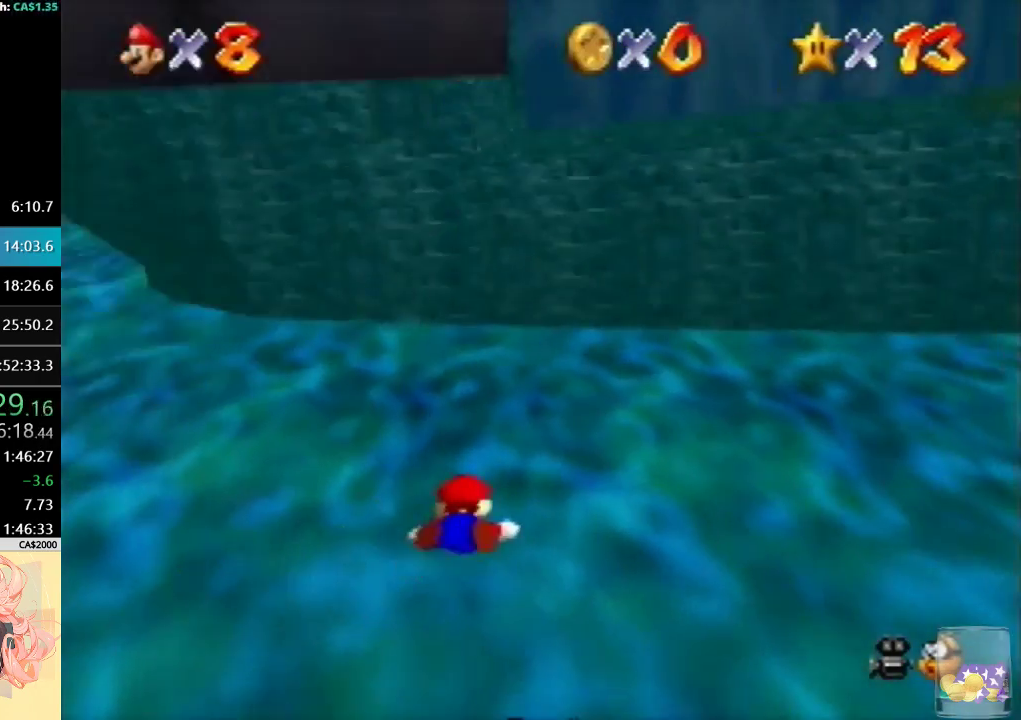
{"buttons": ["A", "C_LEFT"], "left_stick": "up", "events": [[67, "C_LEFT", "down"], [133, "A", "down"], [267, "left_stick", "up"], [333, "A", "up"], [433, "A", "down"]]}
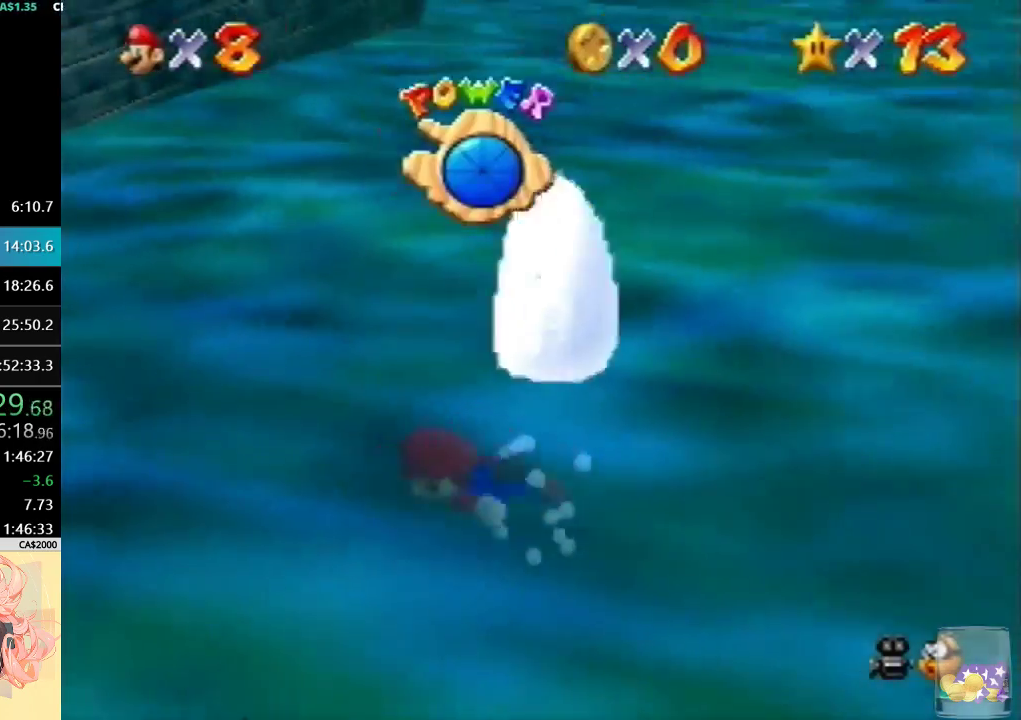
{"buttons": ["A", "C_LEFT"], "left_stick": "up", "events": [[100, "A", "up"], [367, "A", "down"]]}
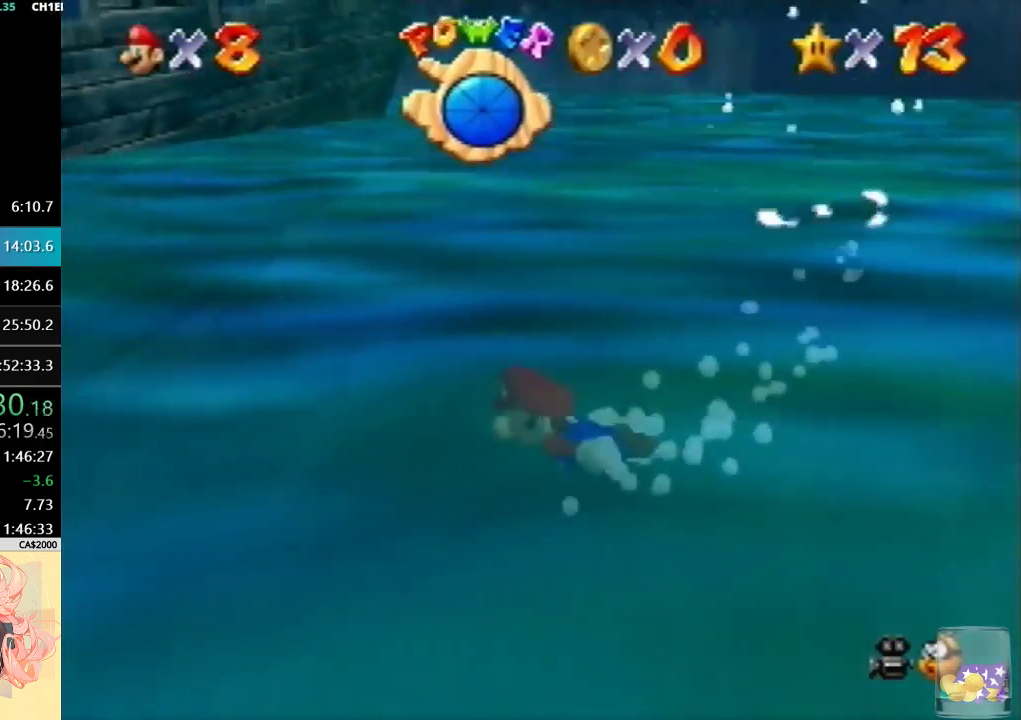
{"buttons": ["A", "C_LEFT"], "left_stick": "up", "events": [[167, "A", "up"], [467, "A", "down"]]}